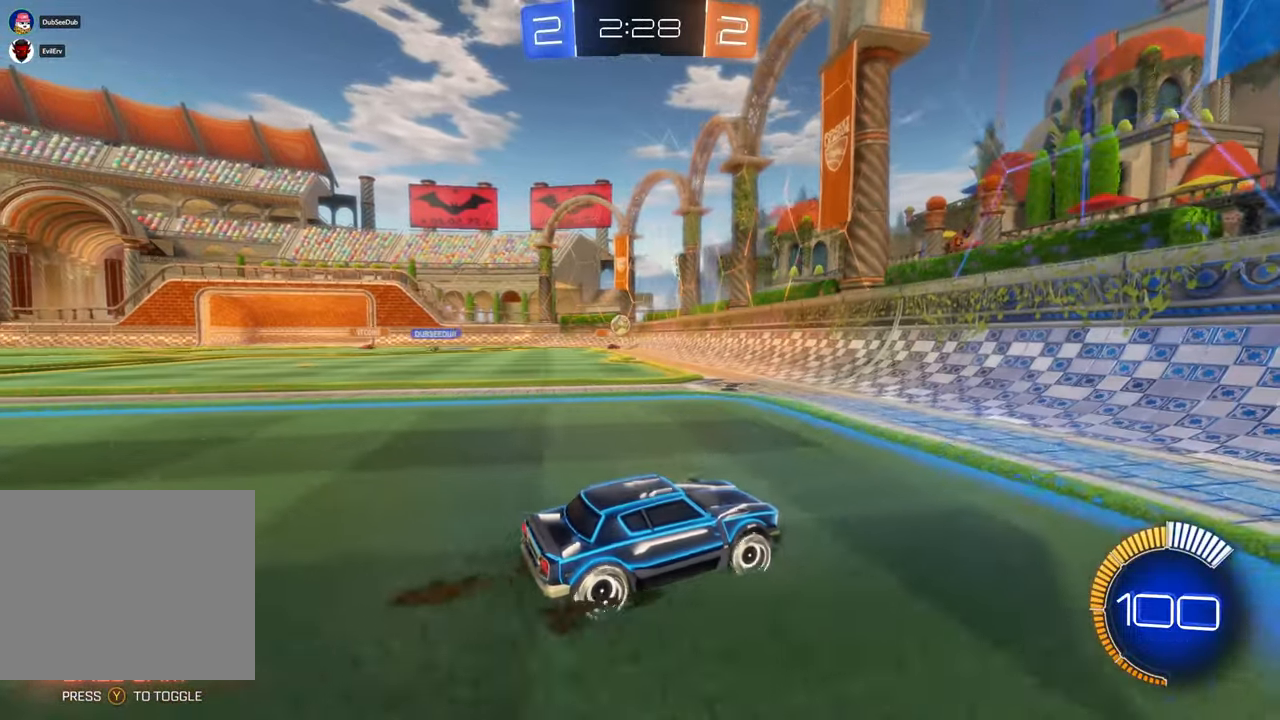
Gameplay with a controller (Xbox layout); each line is a JSON object with the inputs held at the frame after it (dt_ms = milliseconds from this image to that frame). "events" lists button and stick changes between this image and that frame as [ms after this image, input, new state], when the widget could be followed in between. Not read: B DPAD_UP HOME L1 L3 R1 R2 R3.
{"dt_ms": 500, "buttons": [], "left_stick": "right", "right_stick": "center", "events": []}
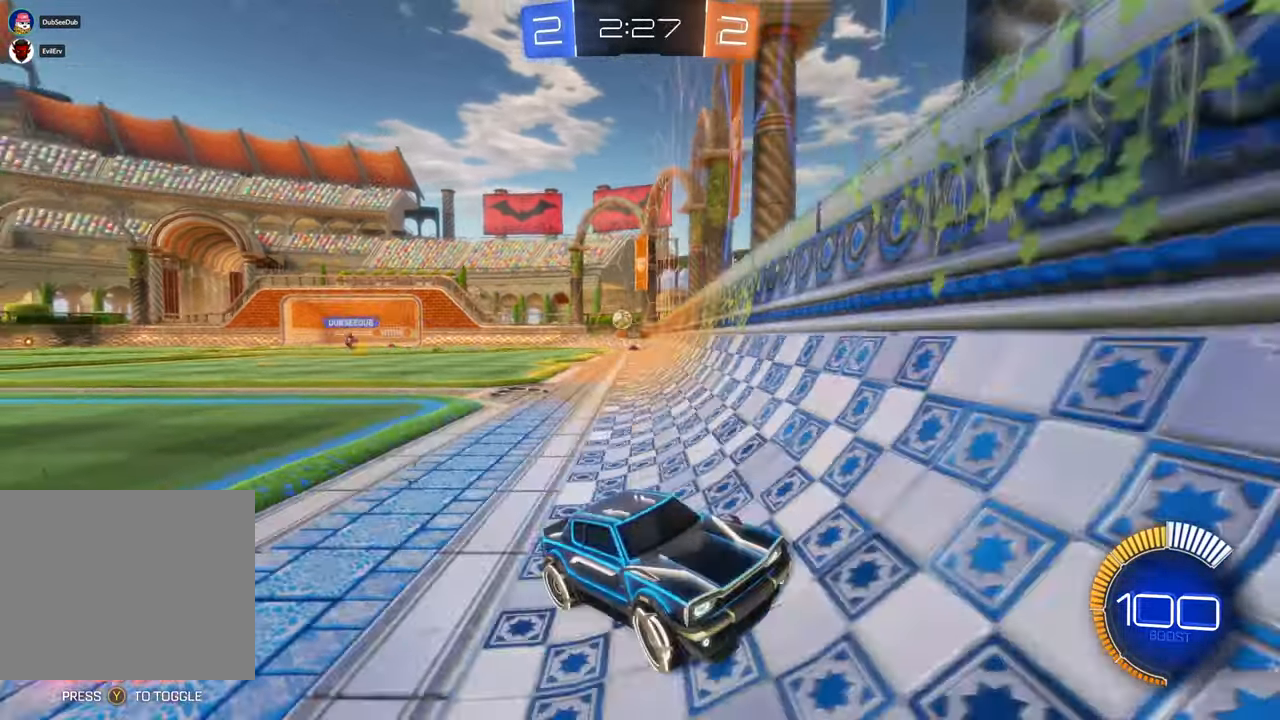
{"dt_ms": 500, "buttons": [], "left_stick": "right", "right_stick": "center", "events": []}
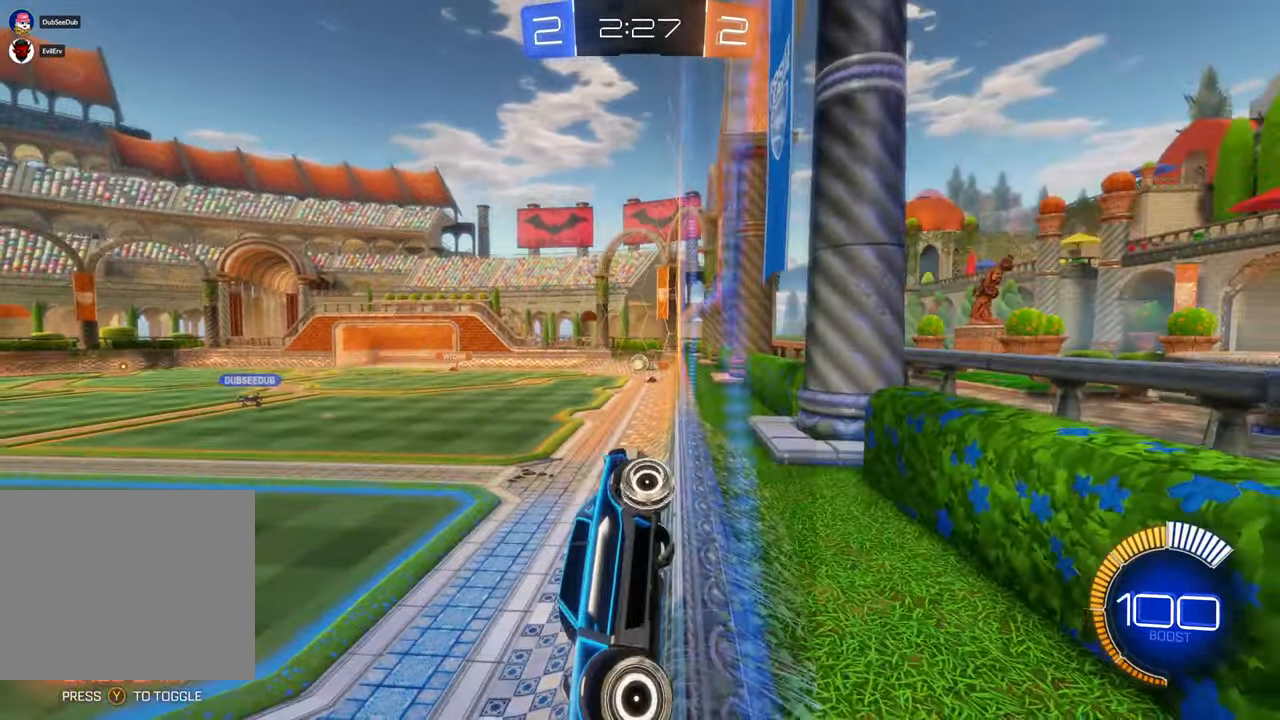
{"dt_ms": 500, "buttons": [], "left_stick": "right", "right_stick": "center", "events": []}
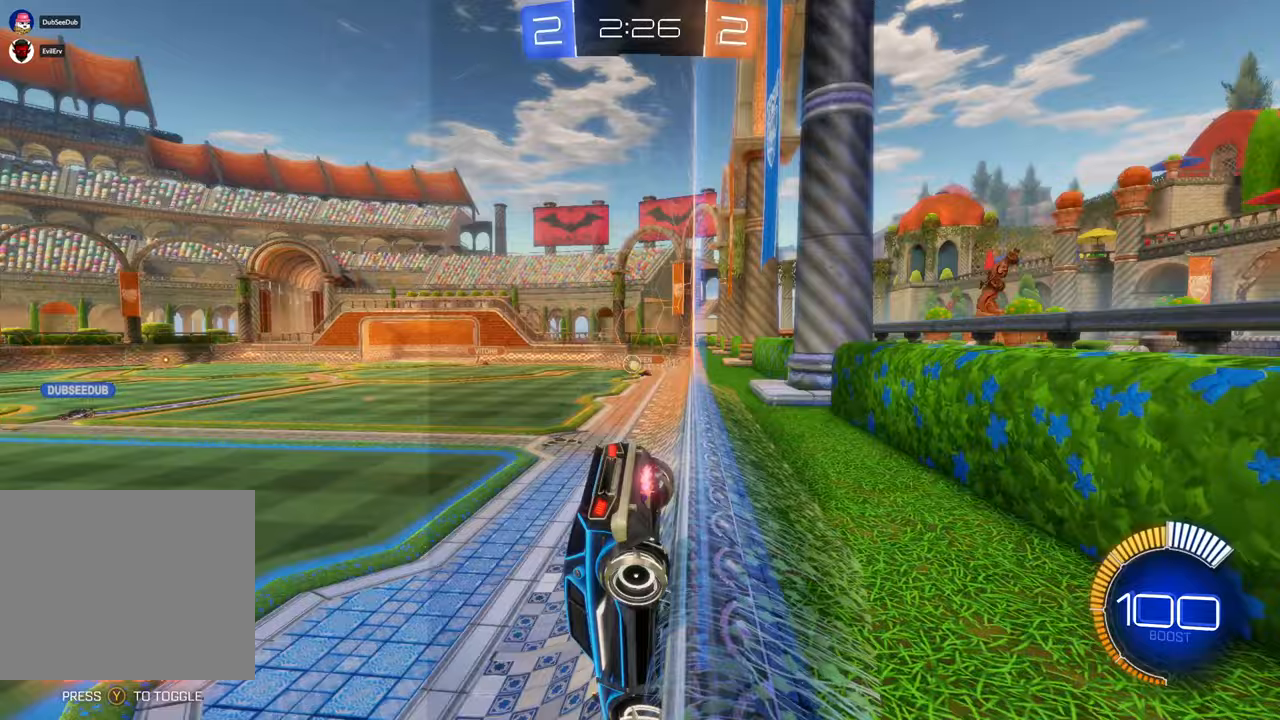
{"dt_ms": 500, "buttons": [], "left_stick": "left", "right_stick": "center", "events": [[150, "left_stick", "center"], [300, "left_stick", "left"]]}
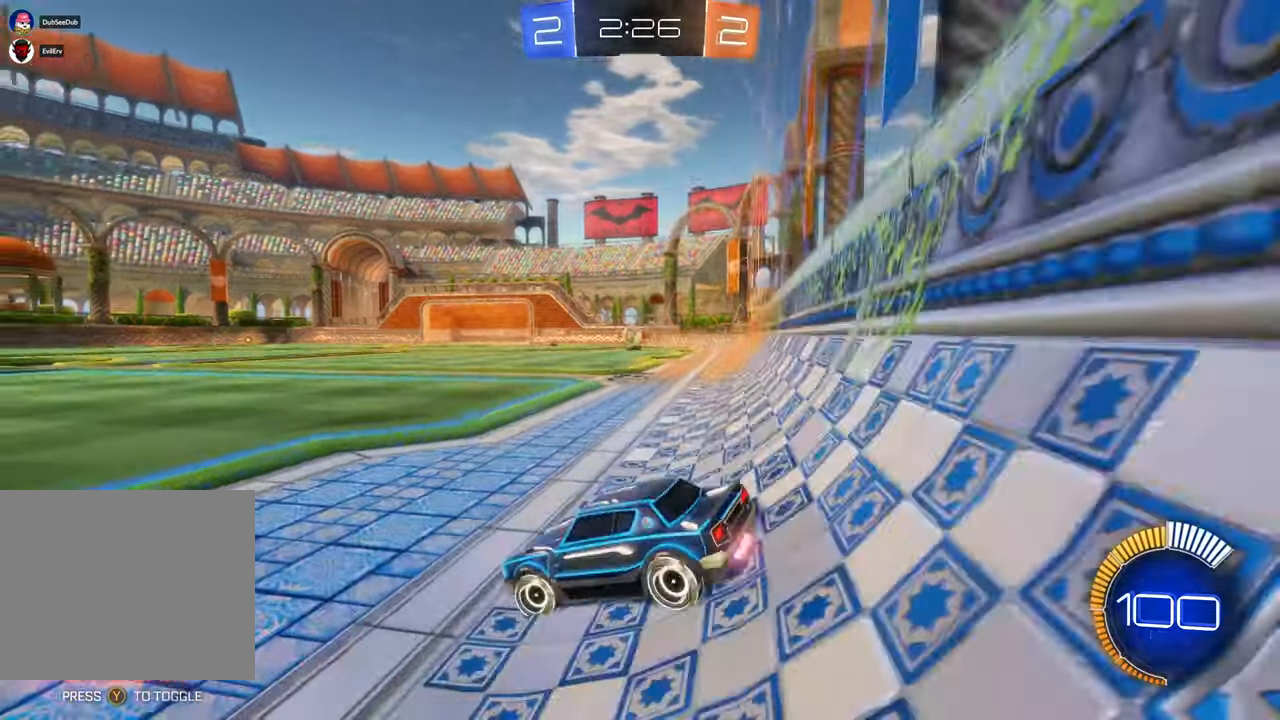
{"dt_ms": 500, "buttons": ["X"], "left_stick": "right", "right_stick": "center", "events": [[150, "left_stick", "center"], [183, "X", "down"], [233, "X", "up"], [333, "left_stick", "right"], [350, "X", "down"]]}
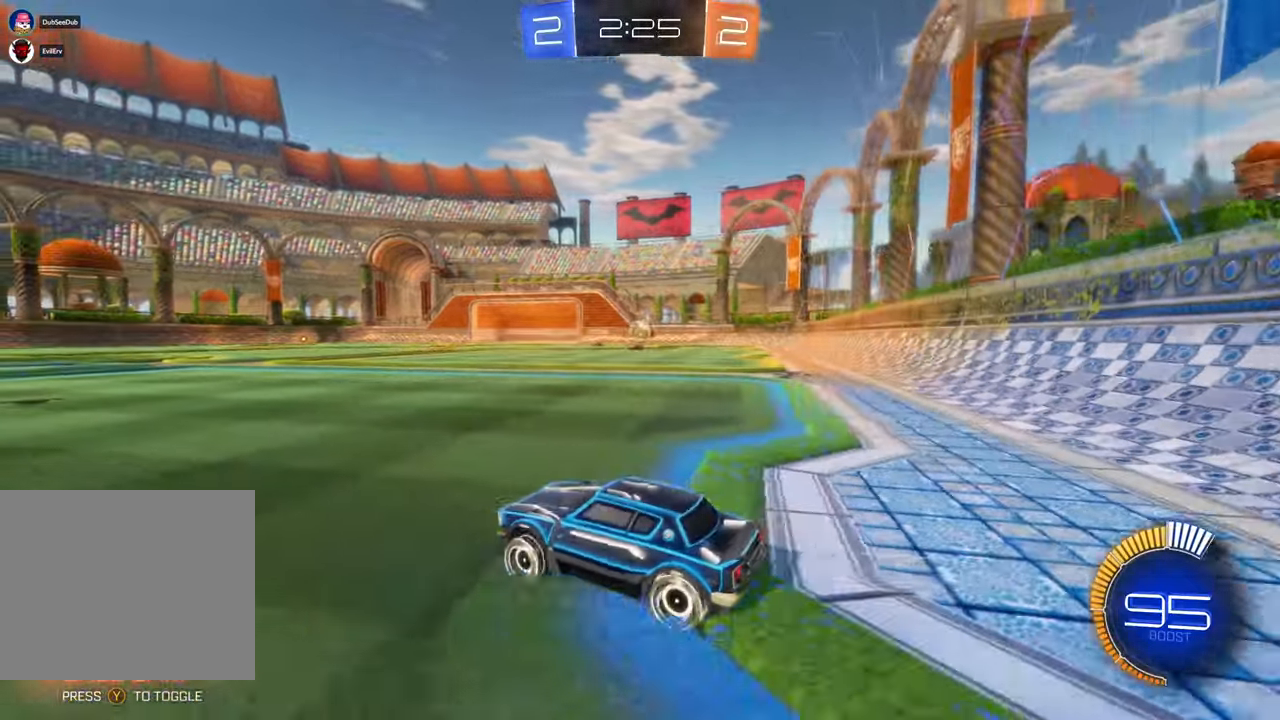
{"dt_ms": 500, "buttons": ["X"], "left_stick": "center", "right_stick": "center", "events": [[133, "X", "up"], [233, "left_stick", "center"], [300, "X", "down"]]}
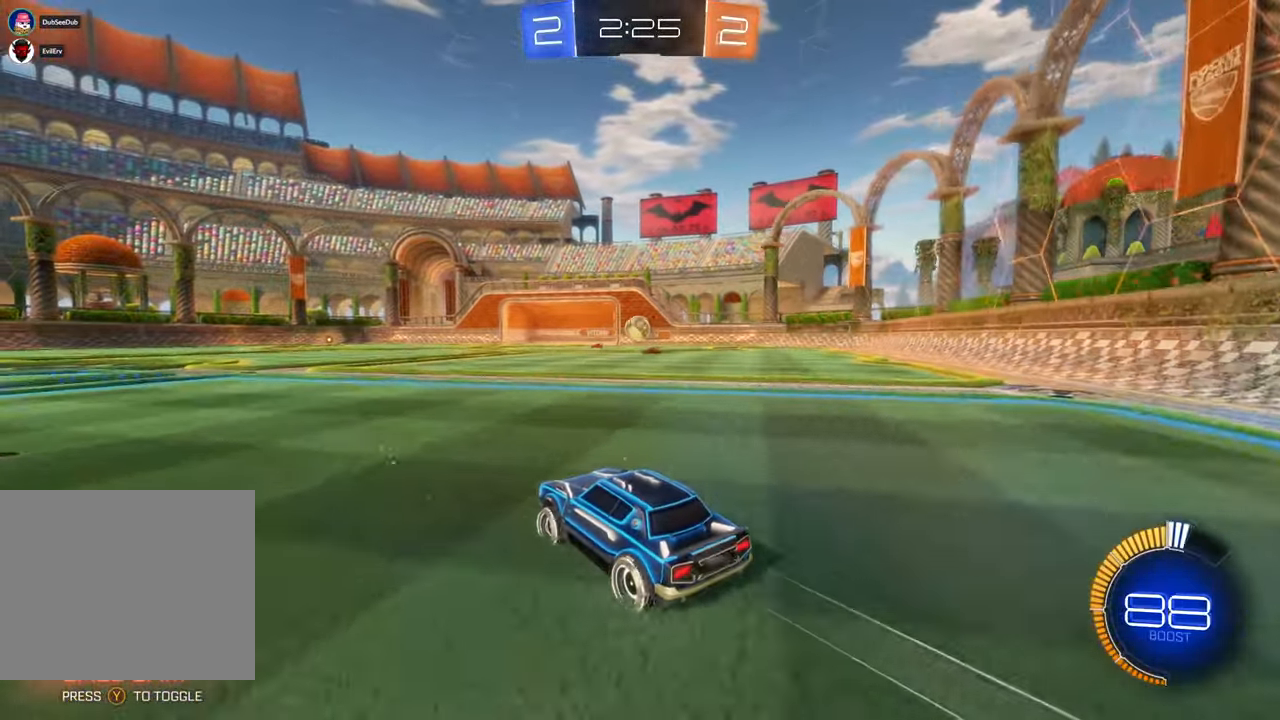
{"dt_ms": 500, "buttons": ["X"], "left_stick": "center", "right_stick": "center", "events": [[183, "X", "up"], [400, "X", "down"]]}
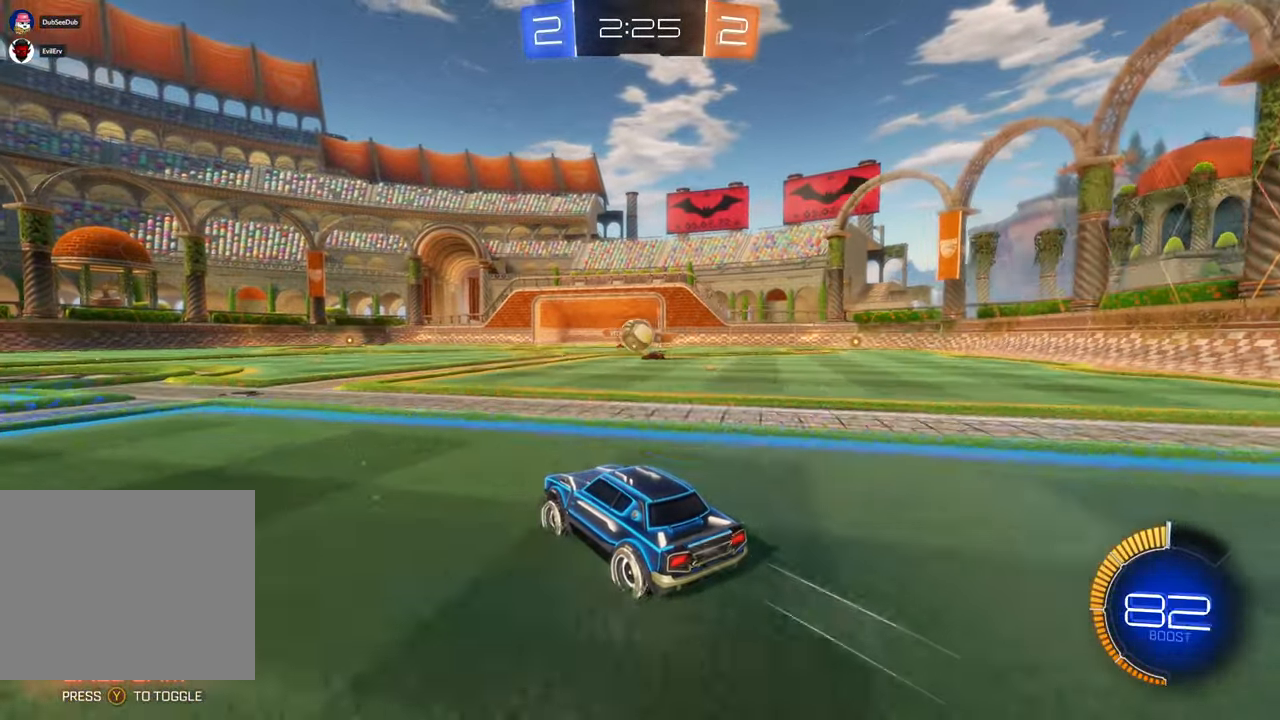
{"dt_ms": 500, "buttons": ["X"], "left_stick": "center", "right_stick": "center", "events": [[267, "left_stick", "left"], [467, "left_stick", "center"]]}
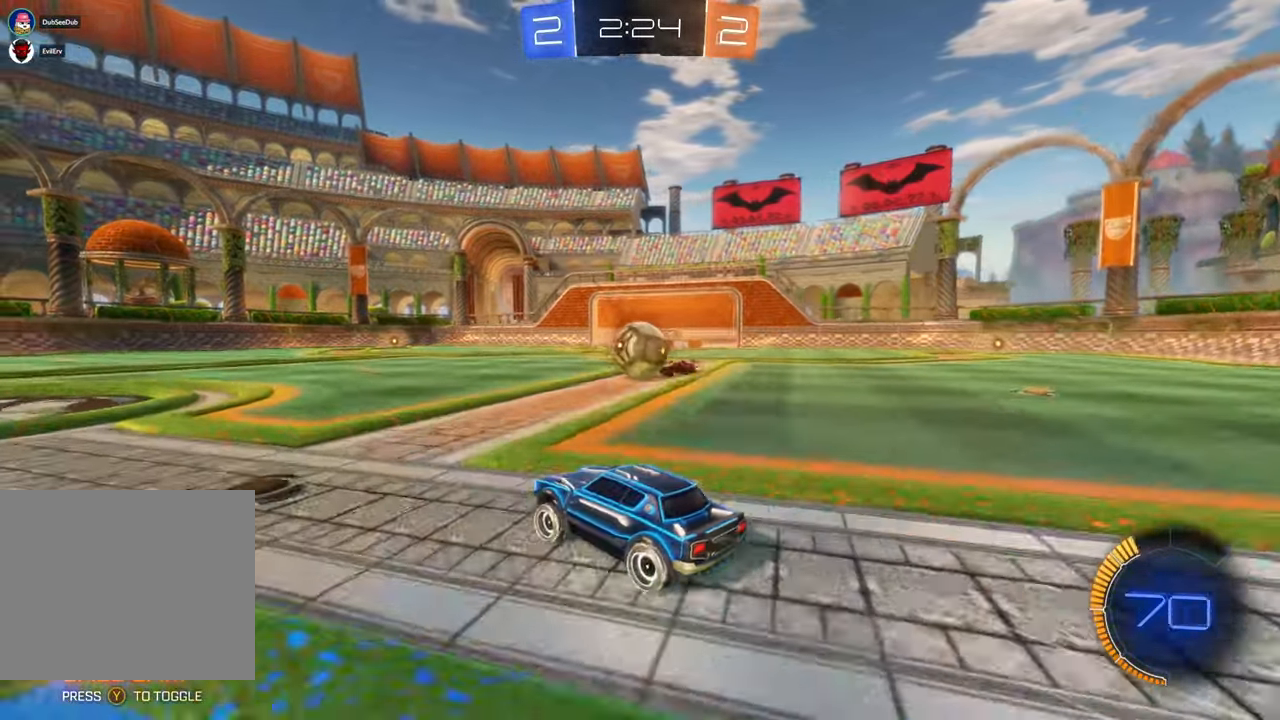
{"dt_ms": 1000, "buttons": [], "left_stick": "center", "right_stick": "center"}